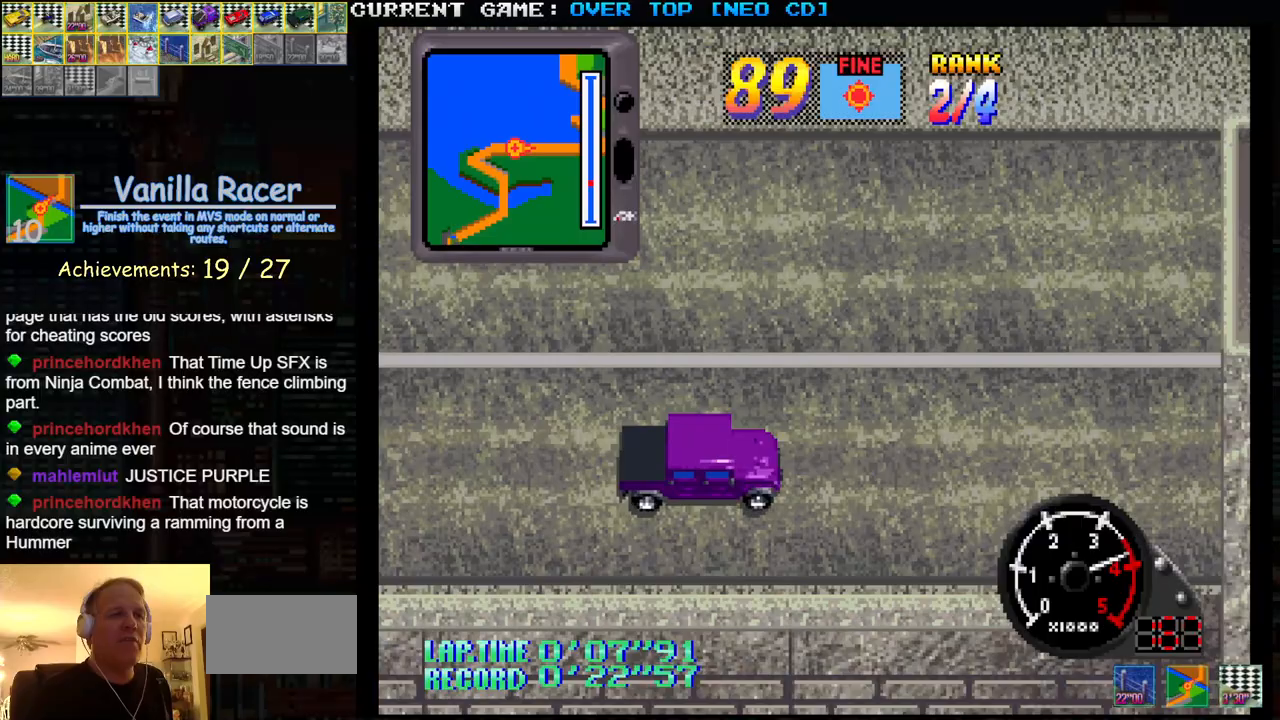
Gameplay with a controller (arcade stick); each line is a JSON object with the inputs held at the frame after it. "events" lists button and stick changes between this image and that frame as [ms after this image, input, new state], when the widget could be followed in between. Not read: L3 R3.
{"buttons": ["SQUARE"], "left_stick": "center", "events": []}
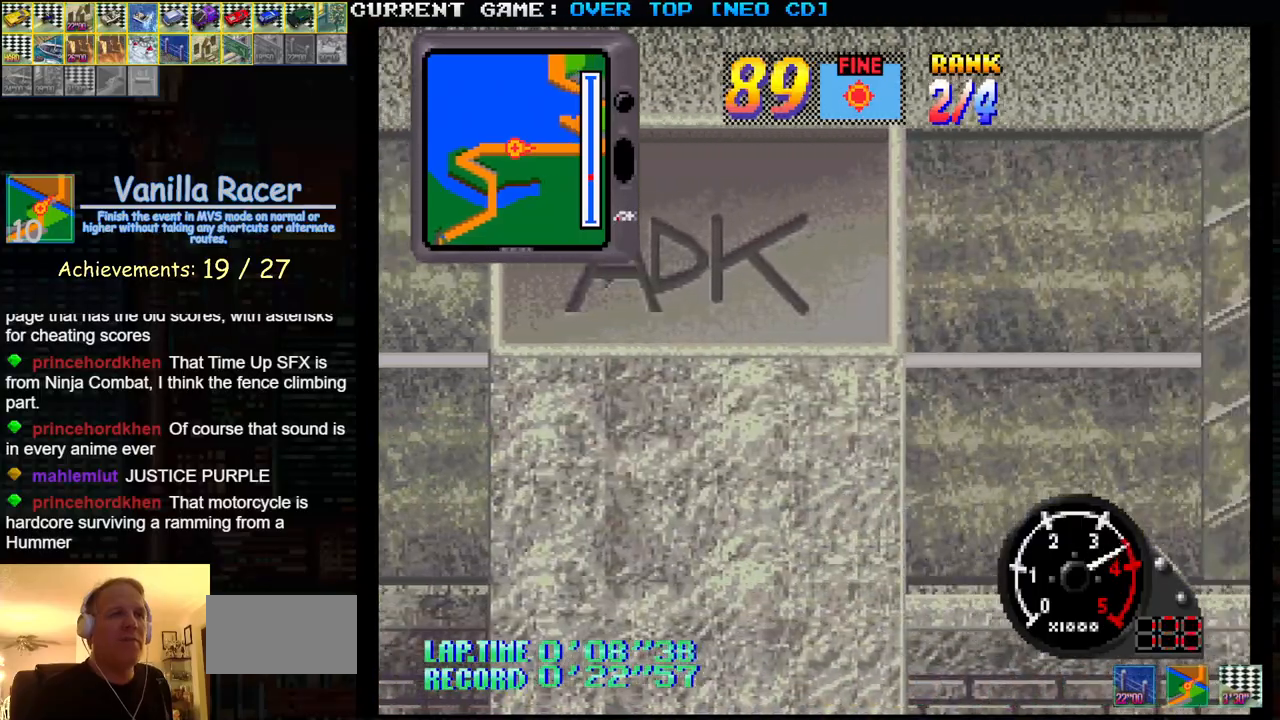
{"buttons": ["SQUARE"], "left_stick": "center", "events": []}
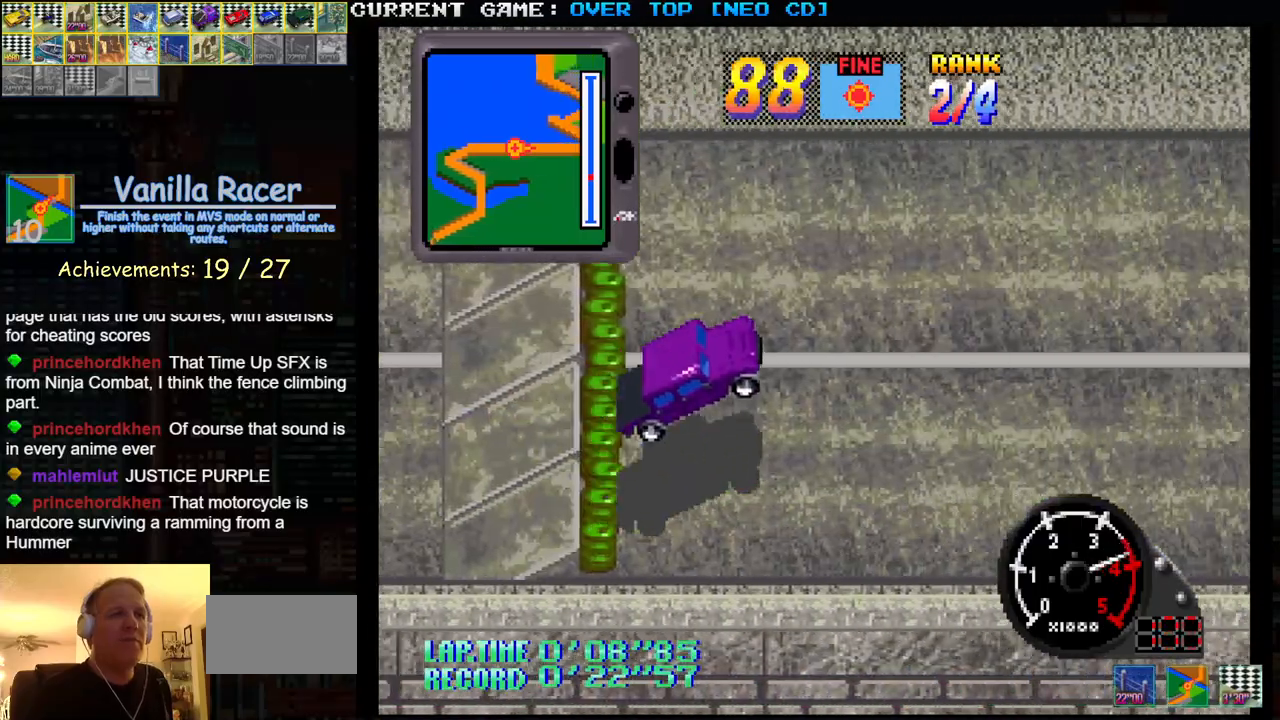
{"buttons": ["SQUARE"], "left_stick": "center", "events": []}
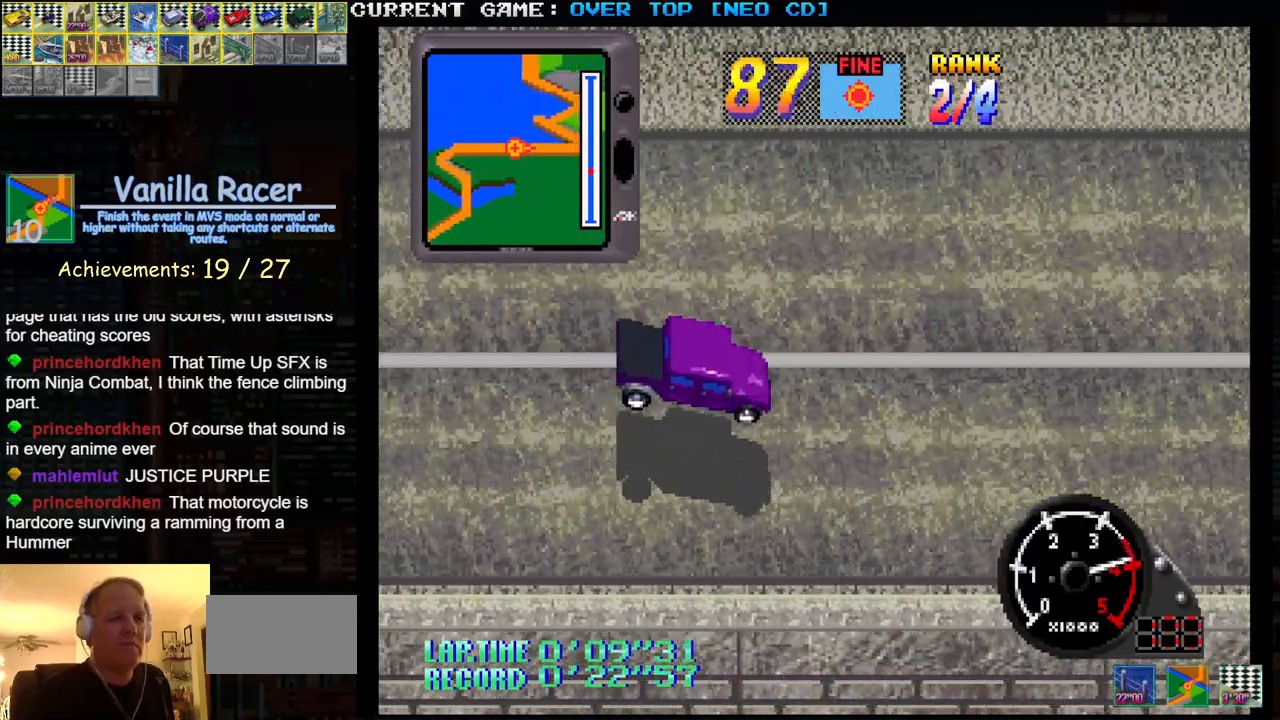
{"buttons": ["SQUARE"], "left_stick": "center", "events": []}
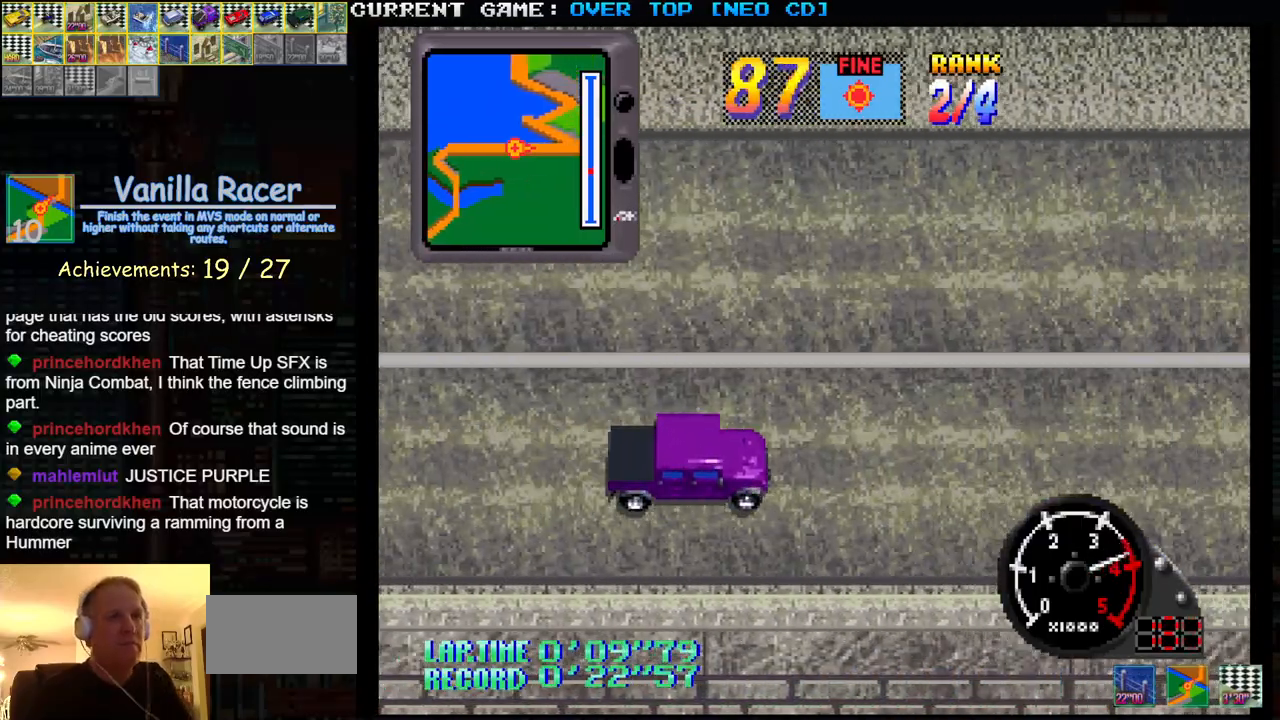
{"buttons": ["SQUARE"], "left_stick": "center", "events": []}
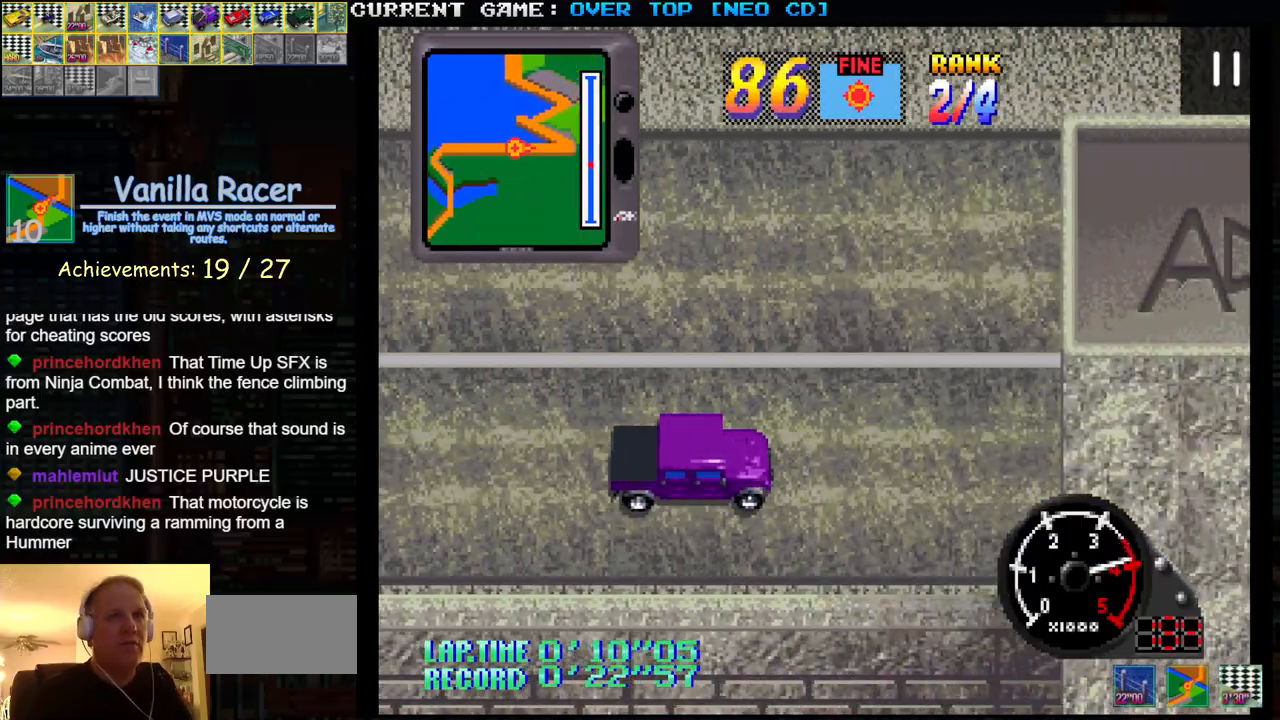
{"buttons": ["SQUARE"], "left_stick": "center", "events": []}
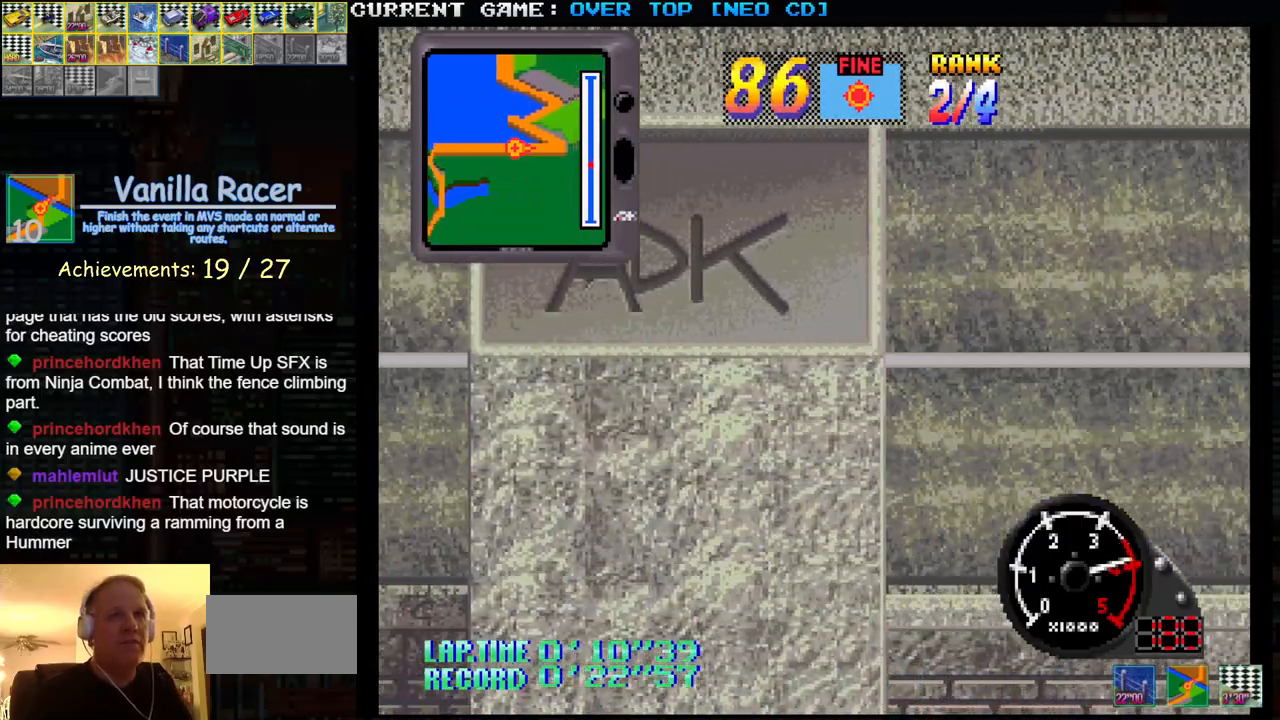
{"buttons": ["SQUARE"], "left_stick": "center", "events": []}
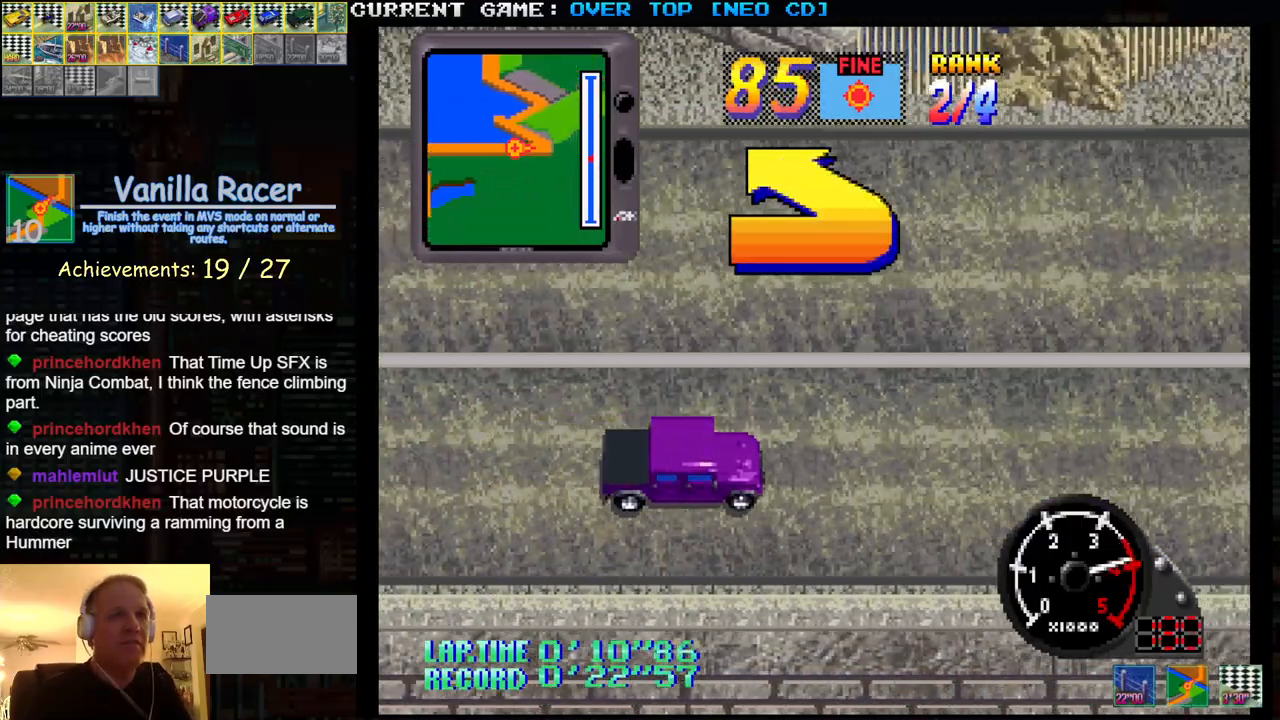
{"buttons": [], "left_stick": "left", "events": [[117, "SQUARE", "up"], [250, "left_stick", "left"]]}
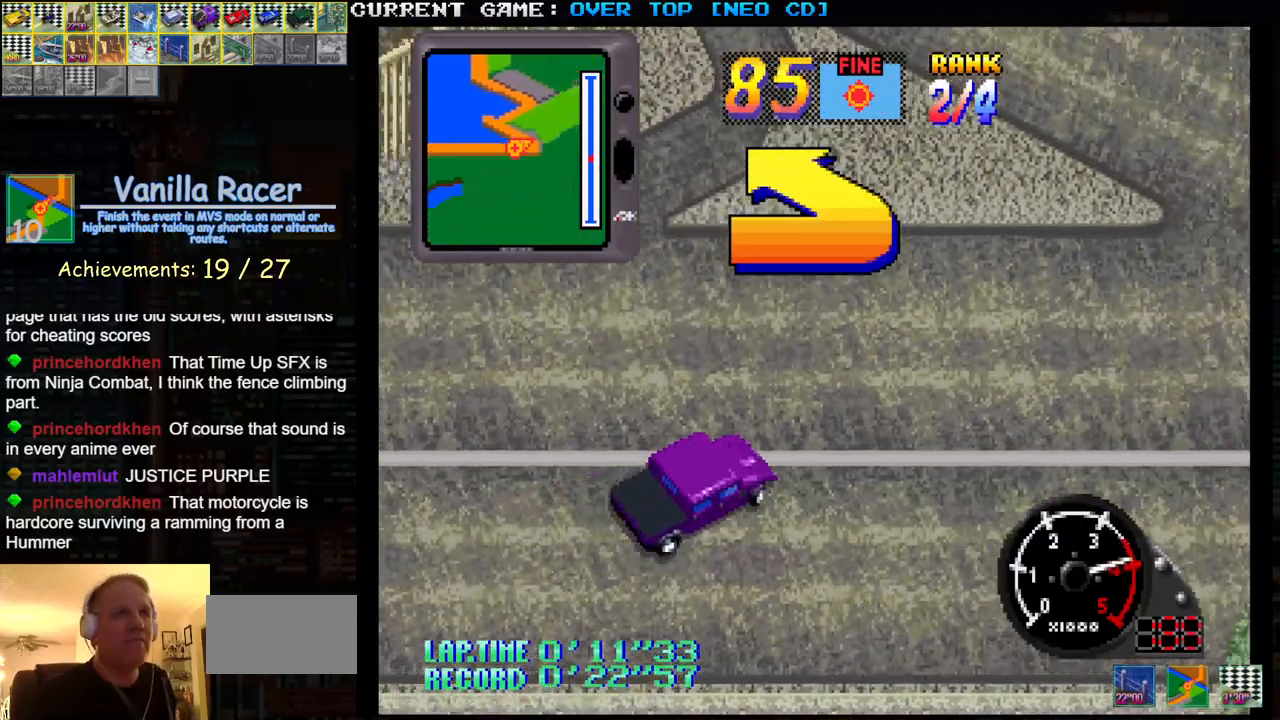
{"buttons": [], "left_stick": "left", "events": []}
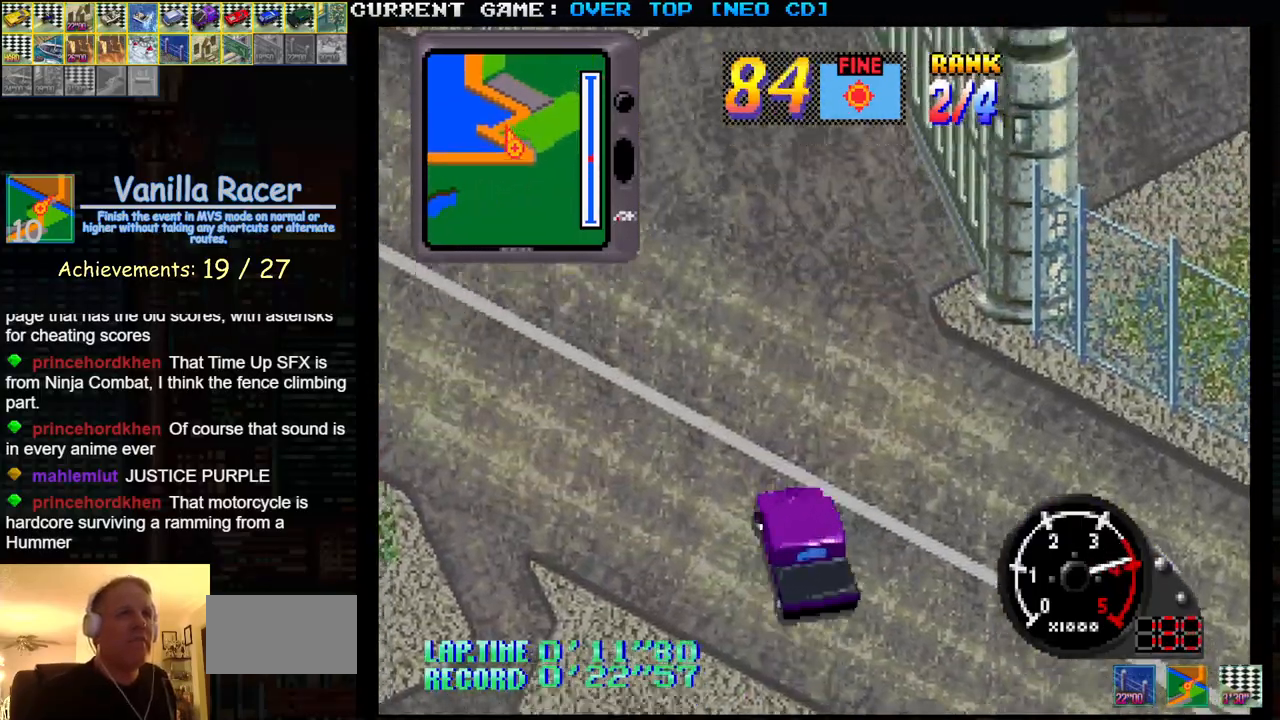
{"buttons": ["SQUARE"], "left_stick": "right", "events": [[283, "SQUARE", "down"], [417, "left_stick", "center"], [500, "left_stick", "right"]]}
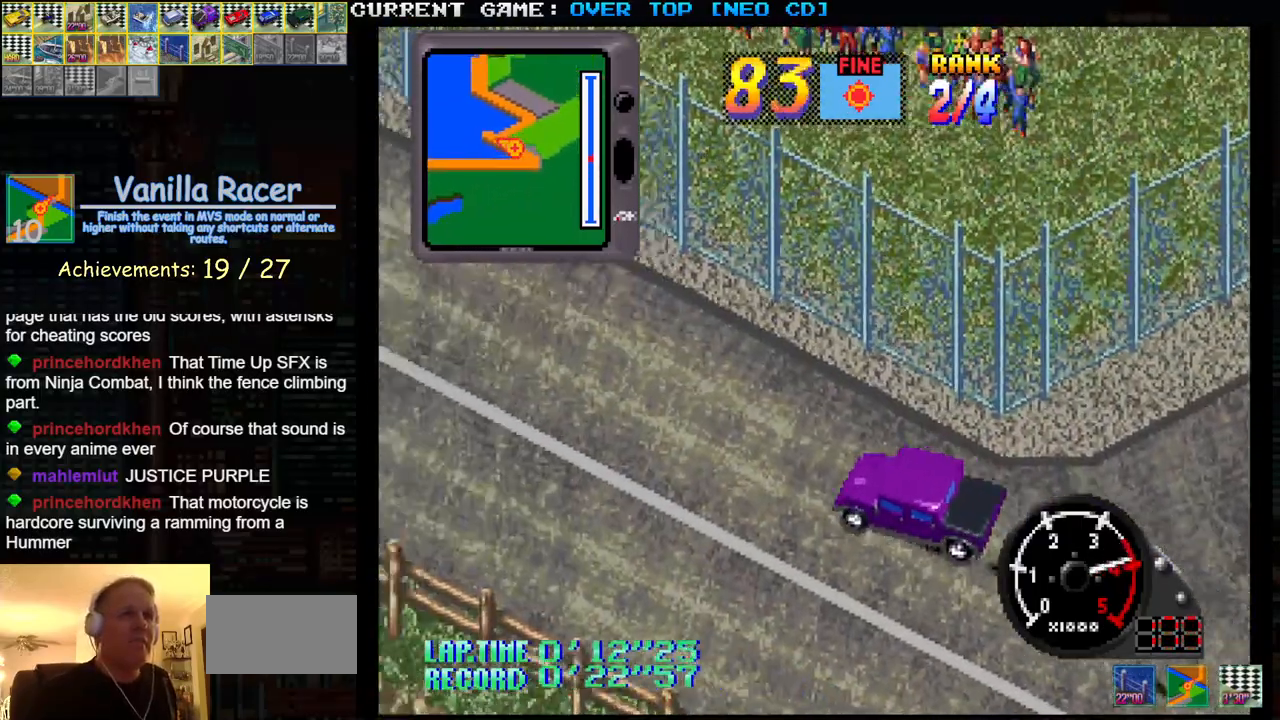
{"buttons": [], "left_stick": "right", "events": [[117, "left_stick", "center"], [483, "SQUARE", "up"], [500, "left_stick", "right"]]}
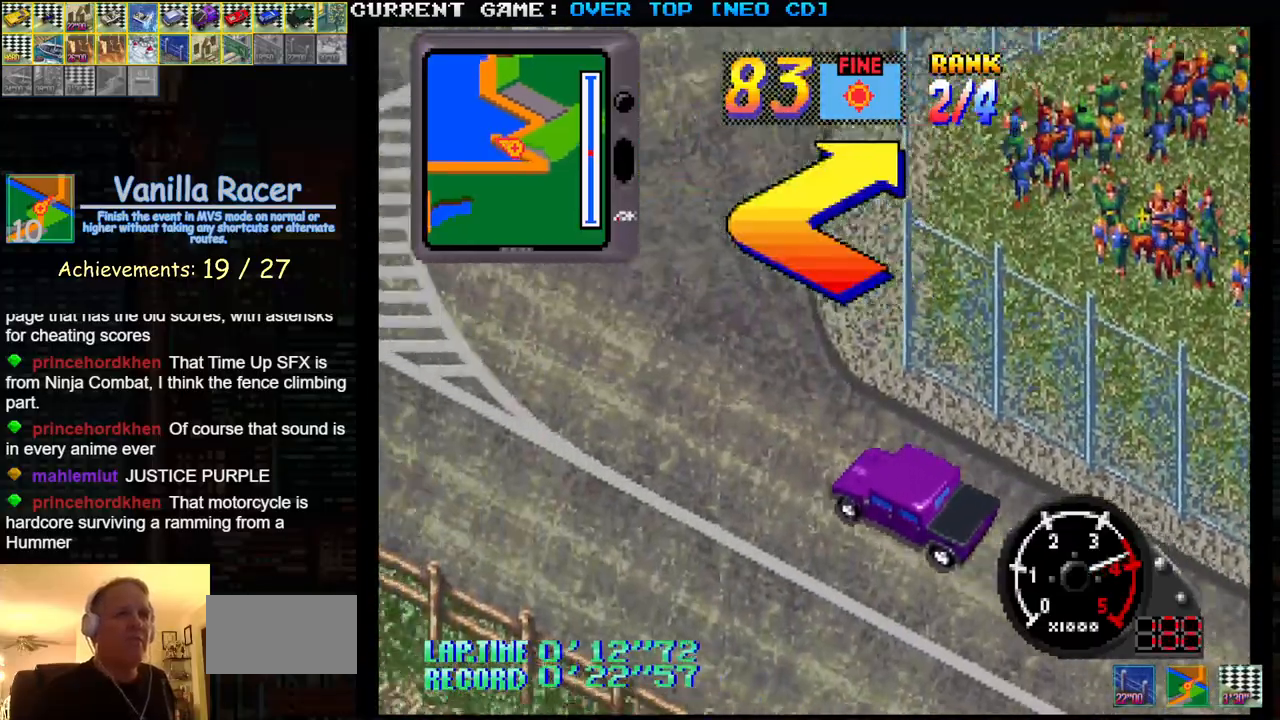
{"buttons": [], "left_stick": "right", "events": []}
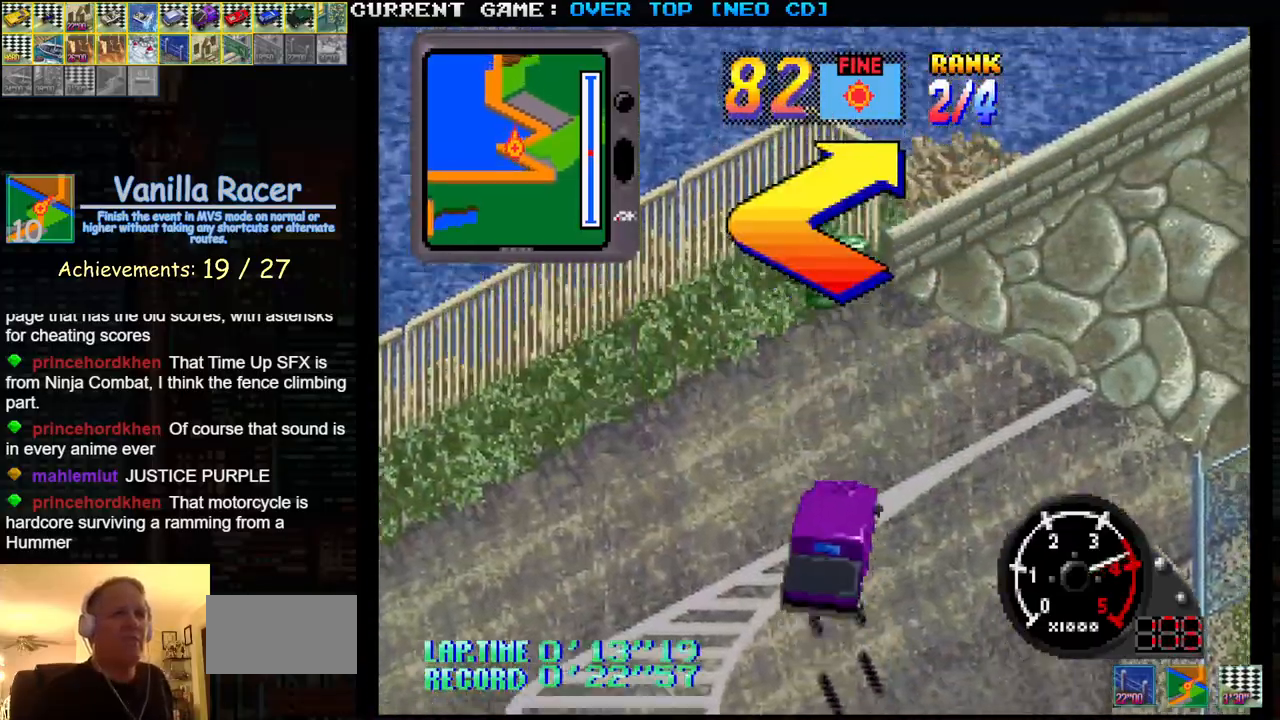
{"buttons": ["SQUARE"], "left_stick": "center", "events": [[183, "SQUARE", "down"], [467, "left_stick", "center"]]}
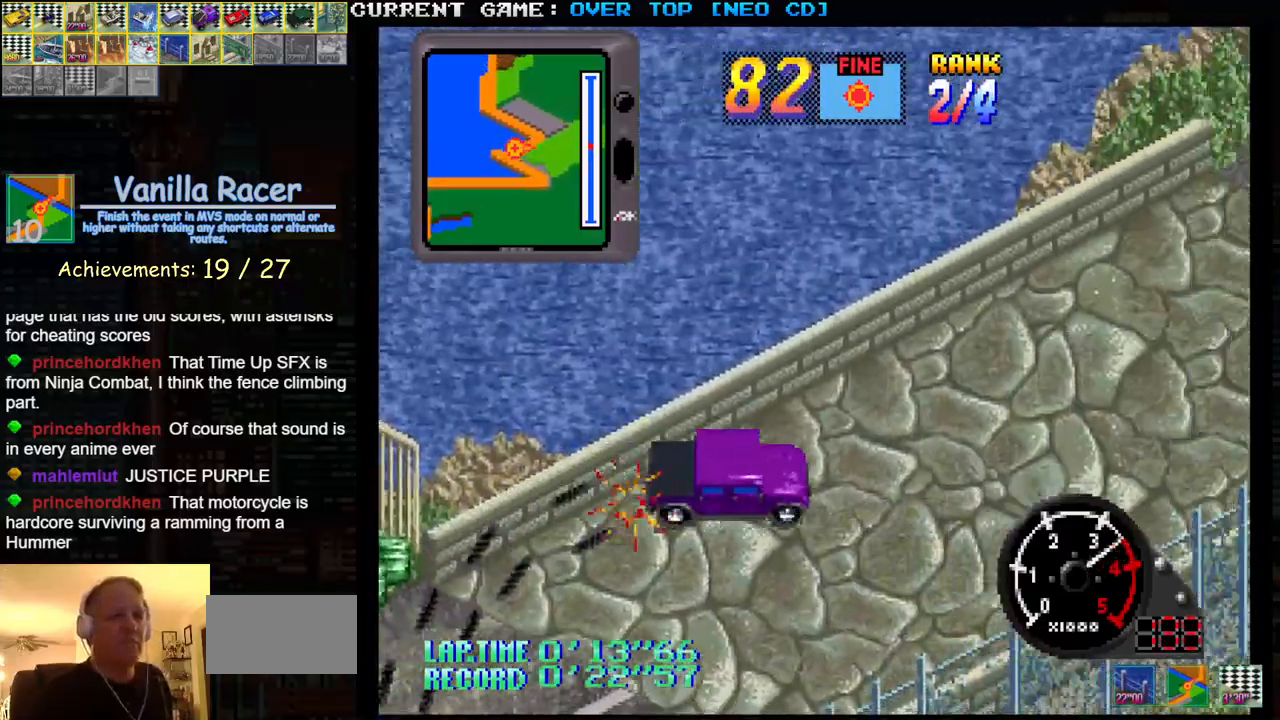
{"buttons": ["SQUARE"], "left_stick": "left", "events": [[150, "left_stick", "left"]]}
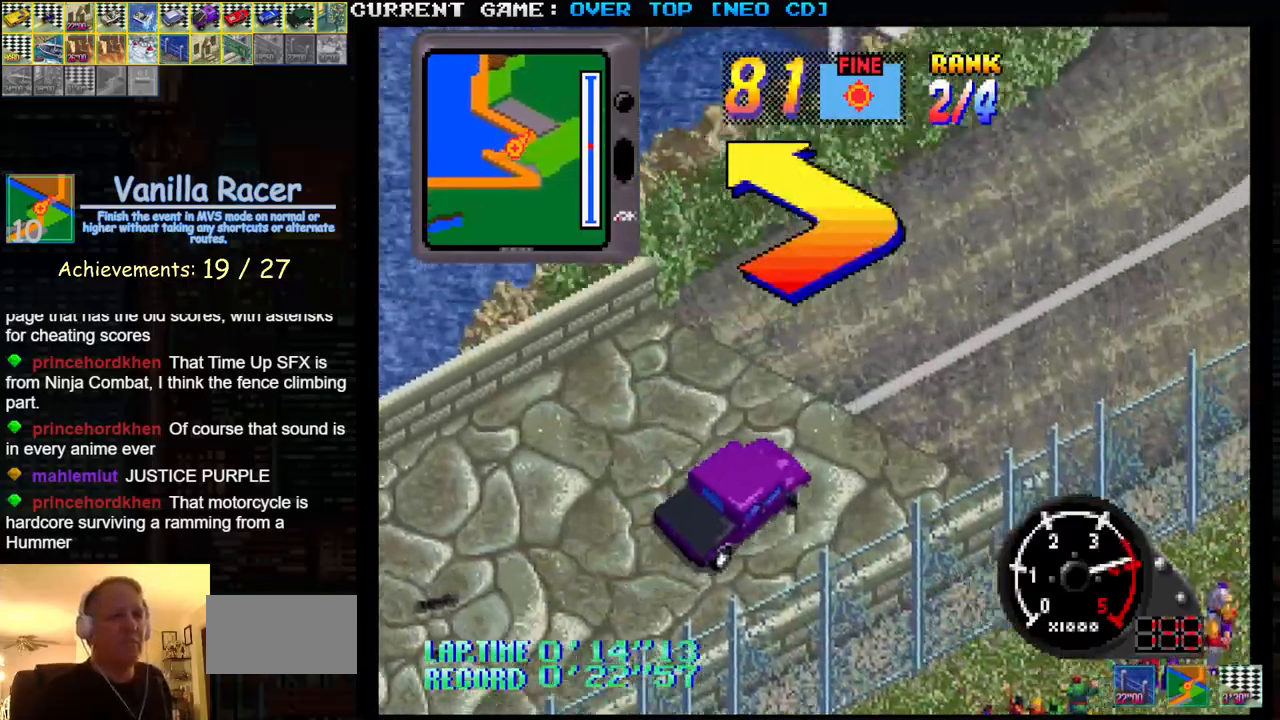
{"buttons": ["SQUARE"], "left_stick": "left", "events": [[50, "left_stick", "center"], [200, "left_stick", "left"]]}
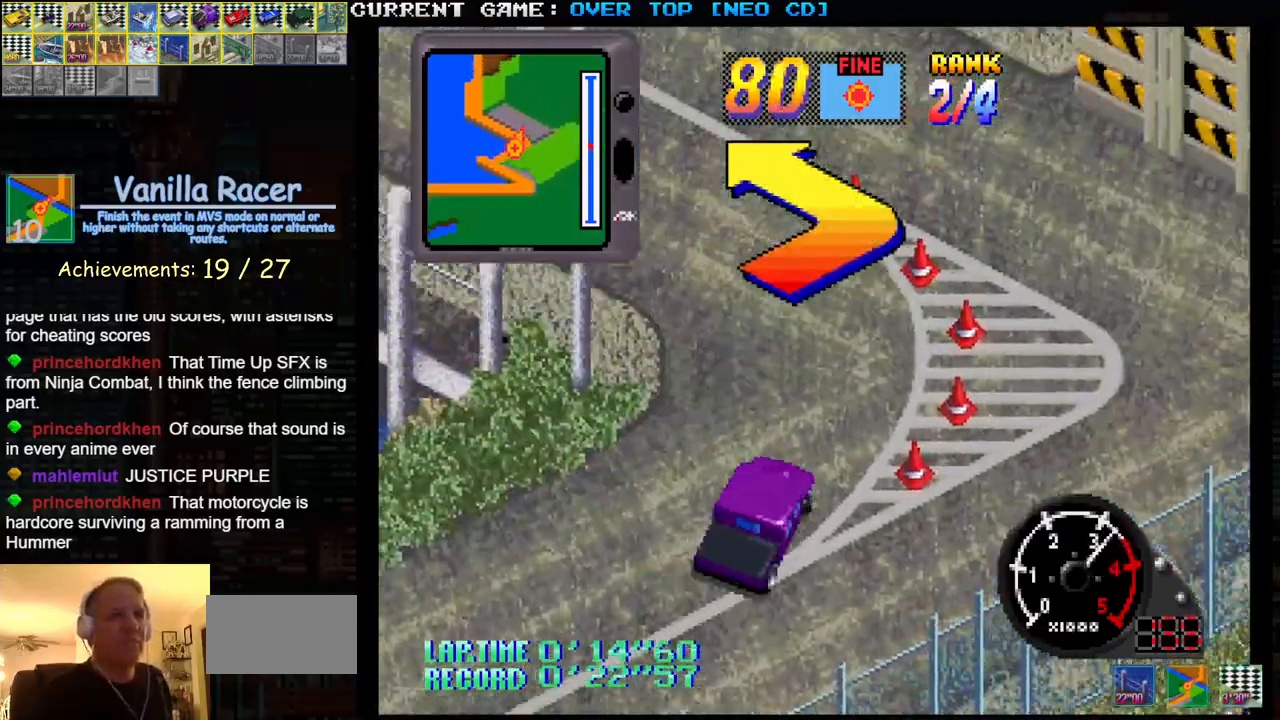
{"buttons": ["SQUARE"], "left_stick": "left", "events": []}
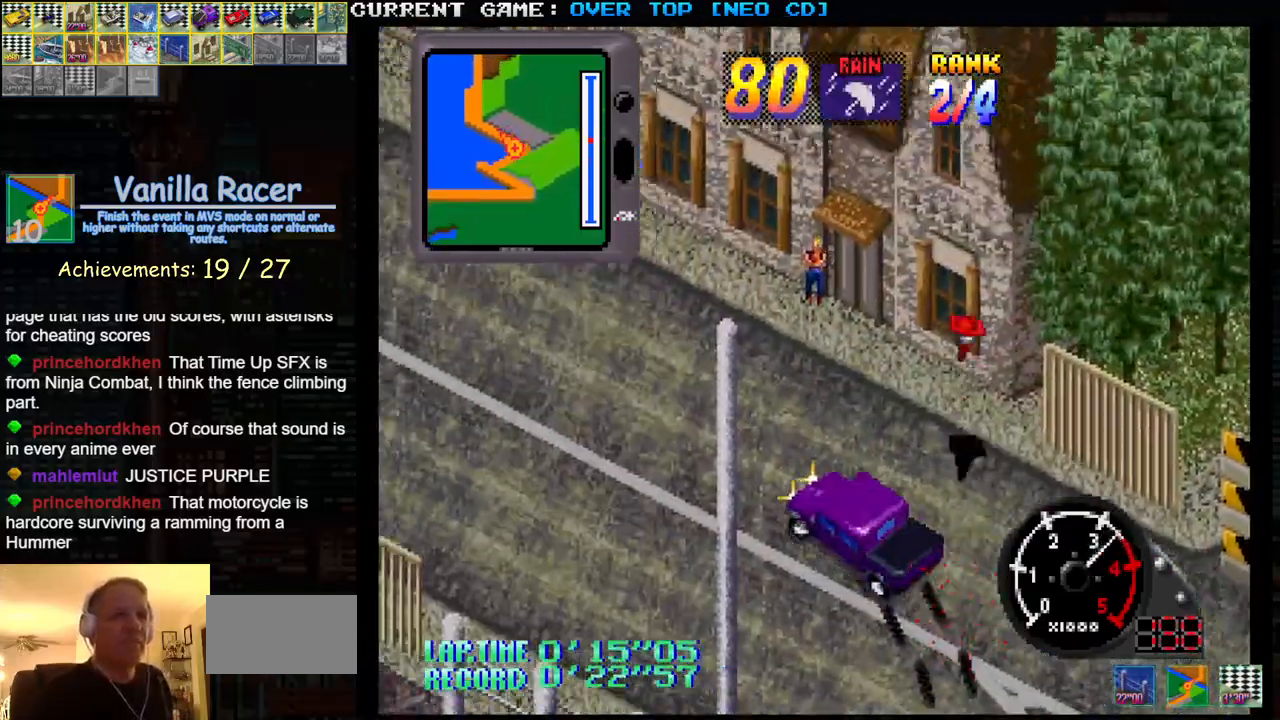
{"buttons": ["SQUARE"], "left_stick": "center", "events": [[83, "left_stick", "center"], [317, "left_stick", "right"], [400, "left_stick", "center"]]}
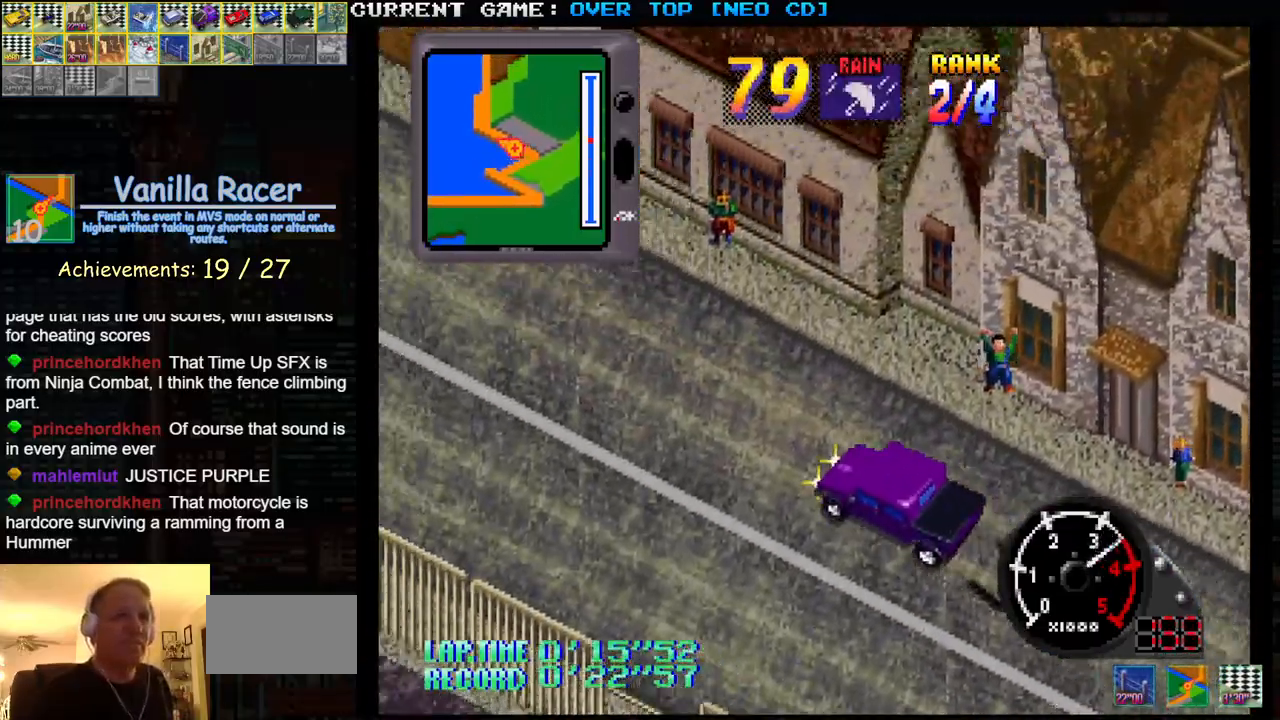
{"buttons": ["SQUARE"], "left_stick": "center", "events": []}
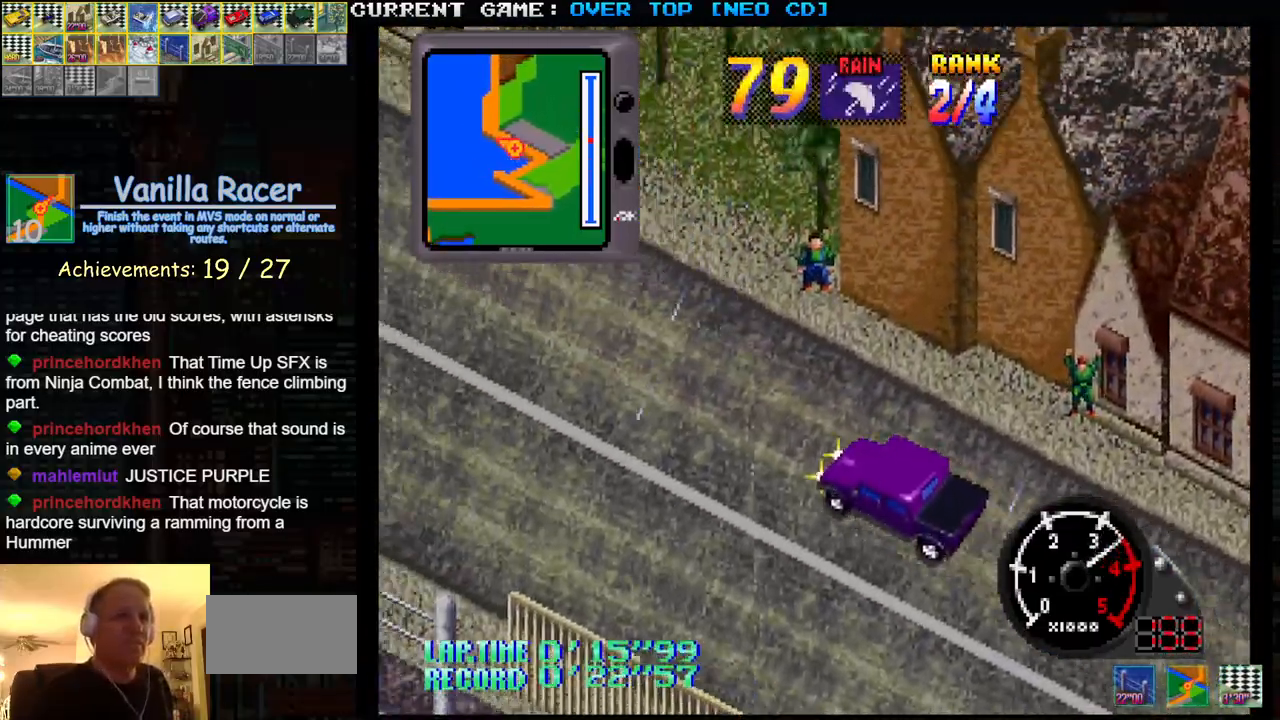
{"buttons": ["SQUARE"], "left_stick": "center", "events": []}
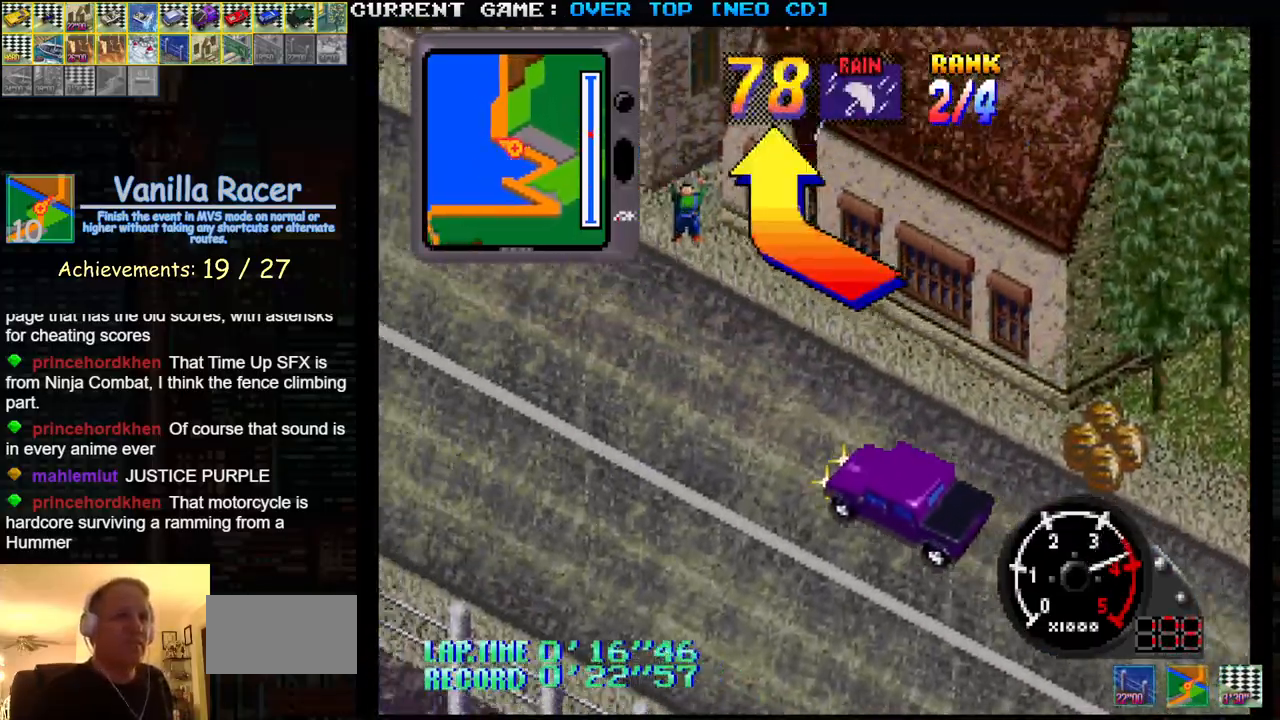
{"buttons": ["SQUARE"], "left_stick": "right", "events": [[283, "left_stick", "right"]]}
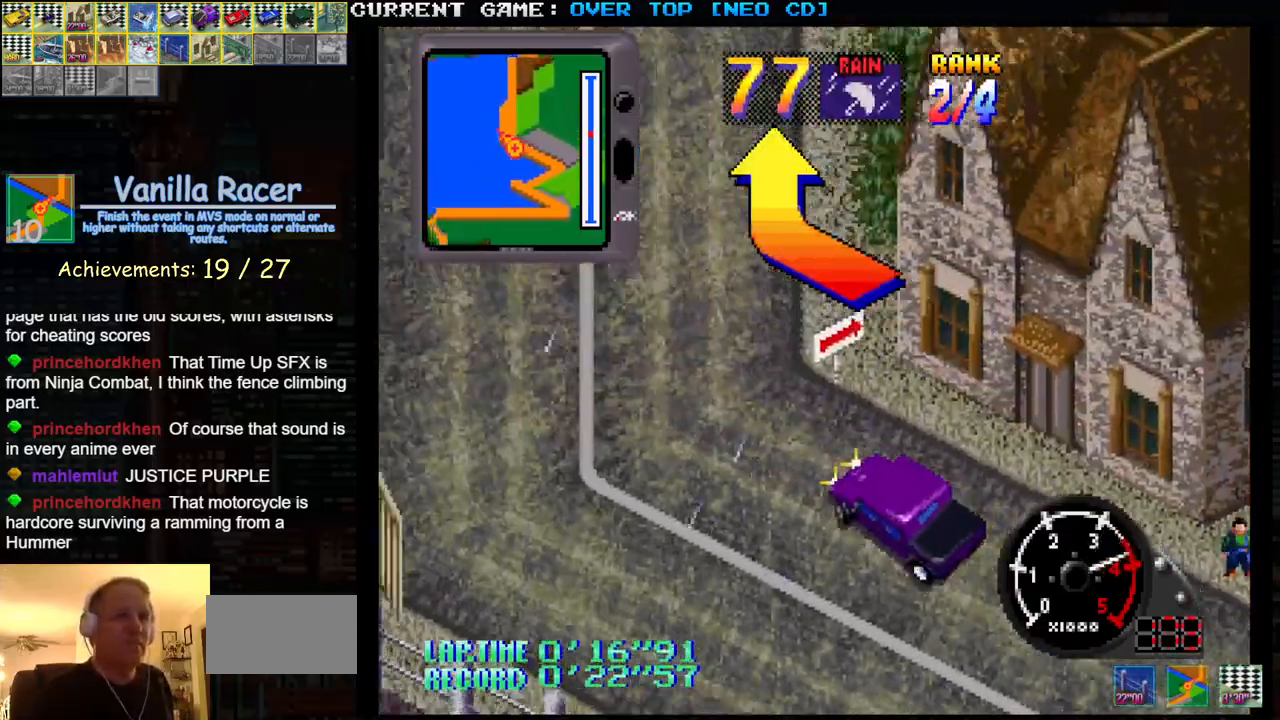
{"buttons": ["SQUARE"], "left_stick": "center", "events": [[350, "left_stick", "center"]]}
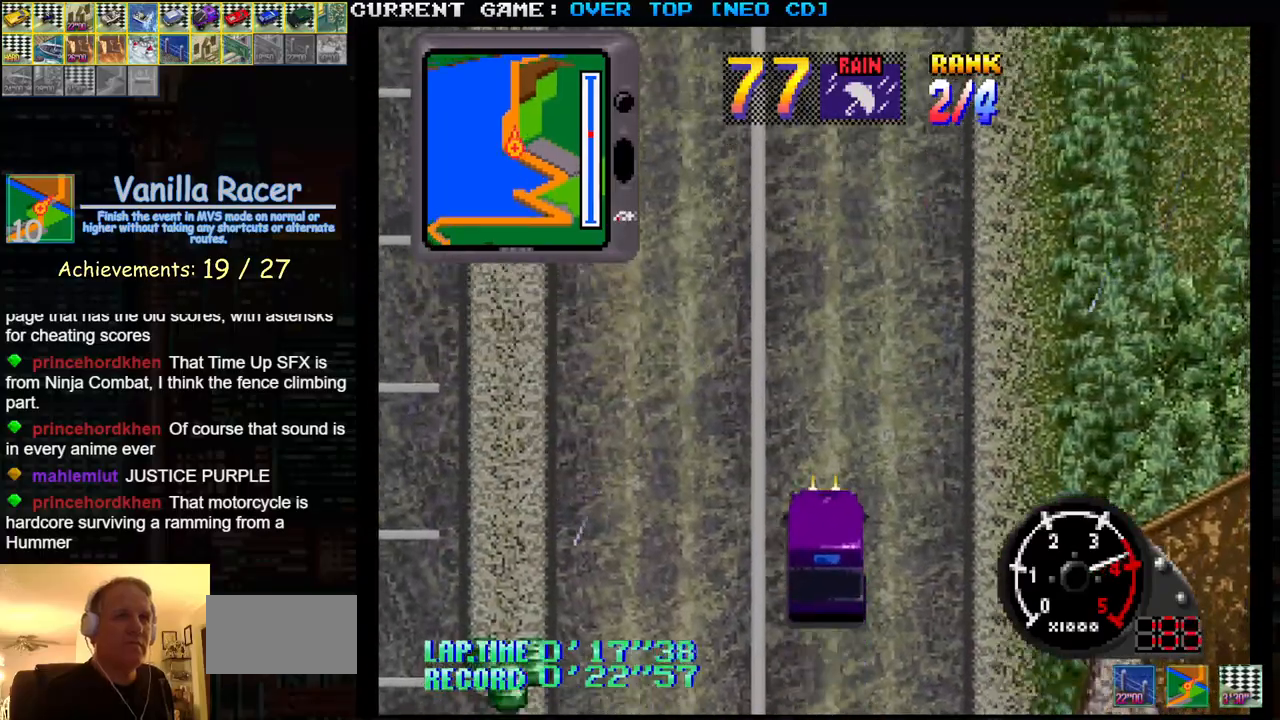
{"buttons": ["SQUARE"], "left_stick": "center", "events": []}
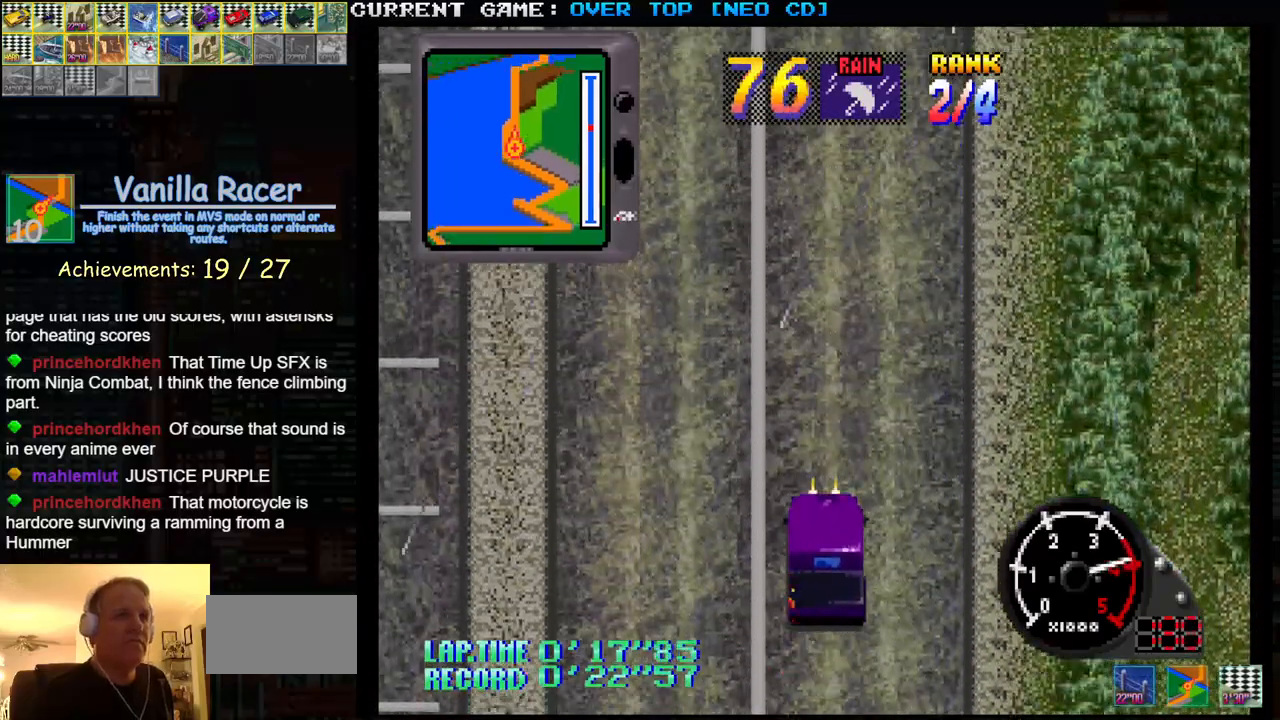
{"buttons": ["SQUARE"], "left_stick": "center", "events": []}
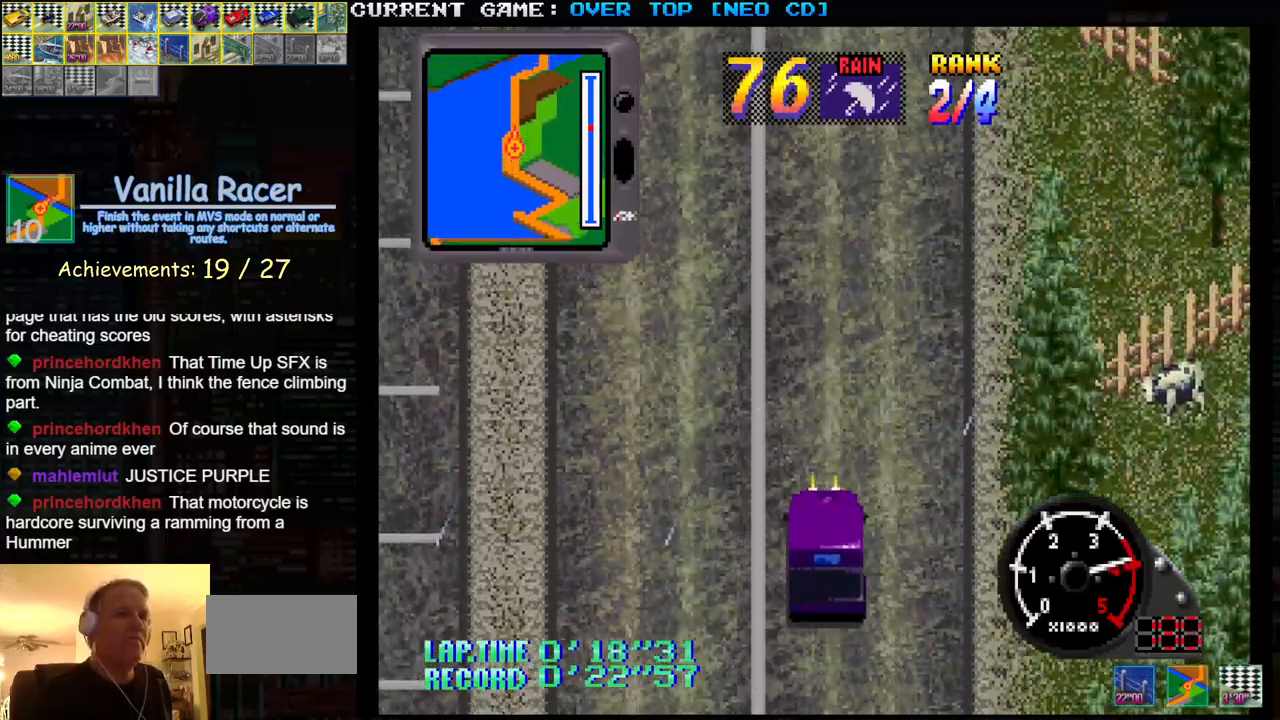
{"buttons": ["SQUARE"], "left_stick": "center", "events": []}
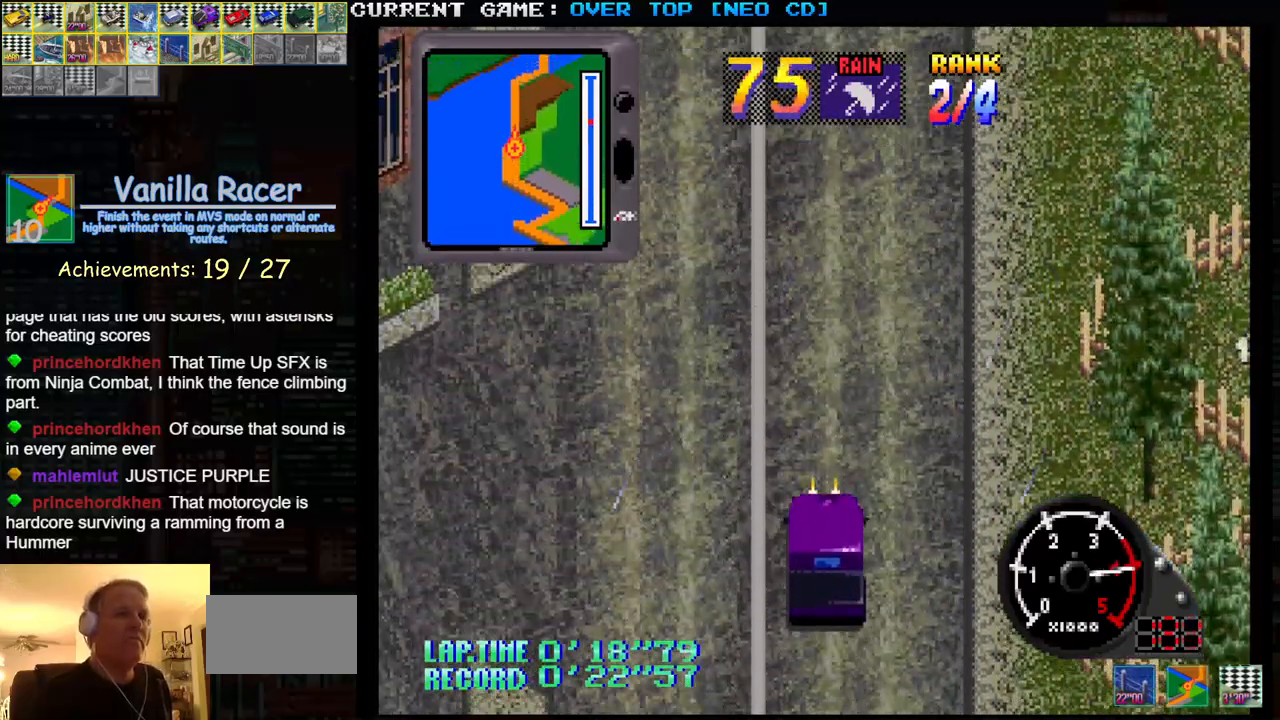
{"buttons": ["SQUARE"], "left_stick": "center", "events": []}
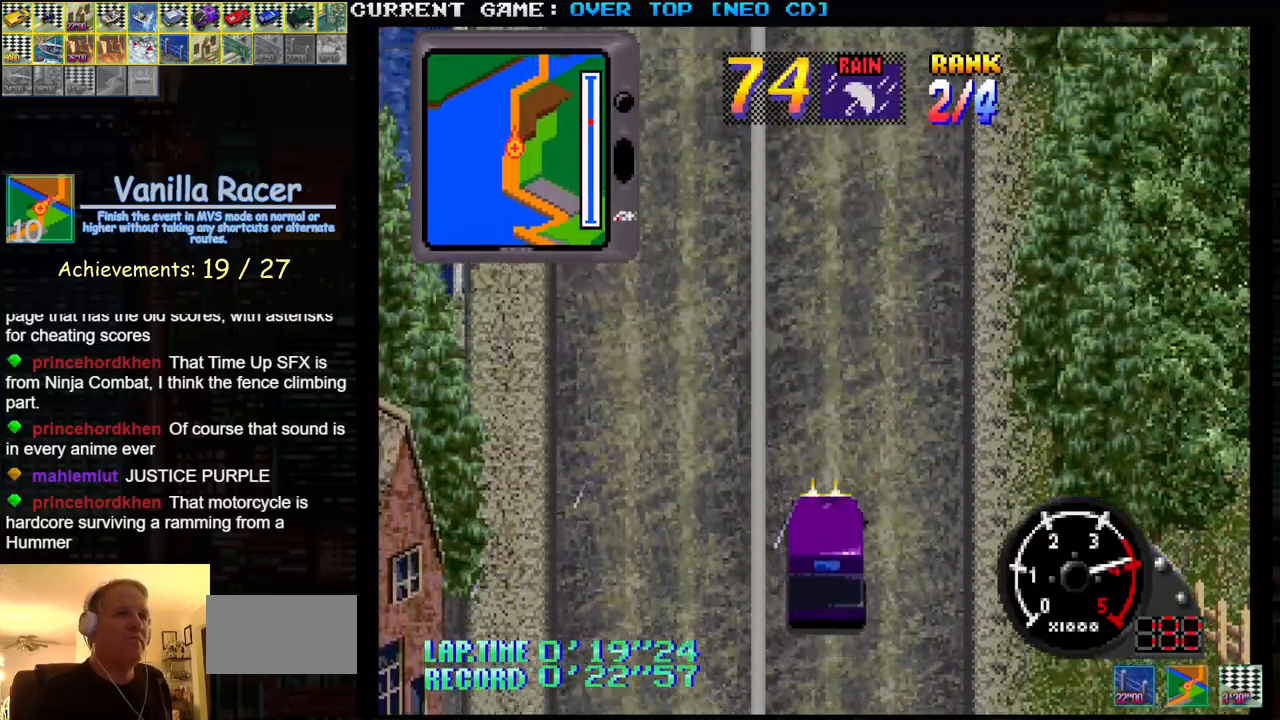
{"buttons": ["SQUARE"], "left_stick": "center", "events": []}
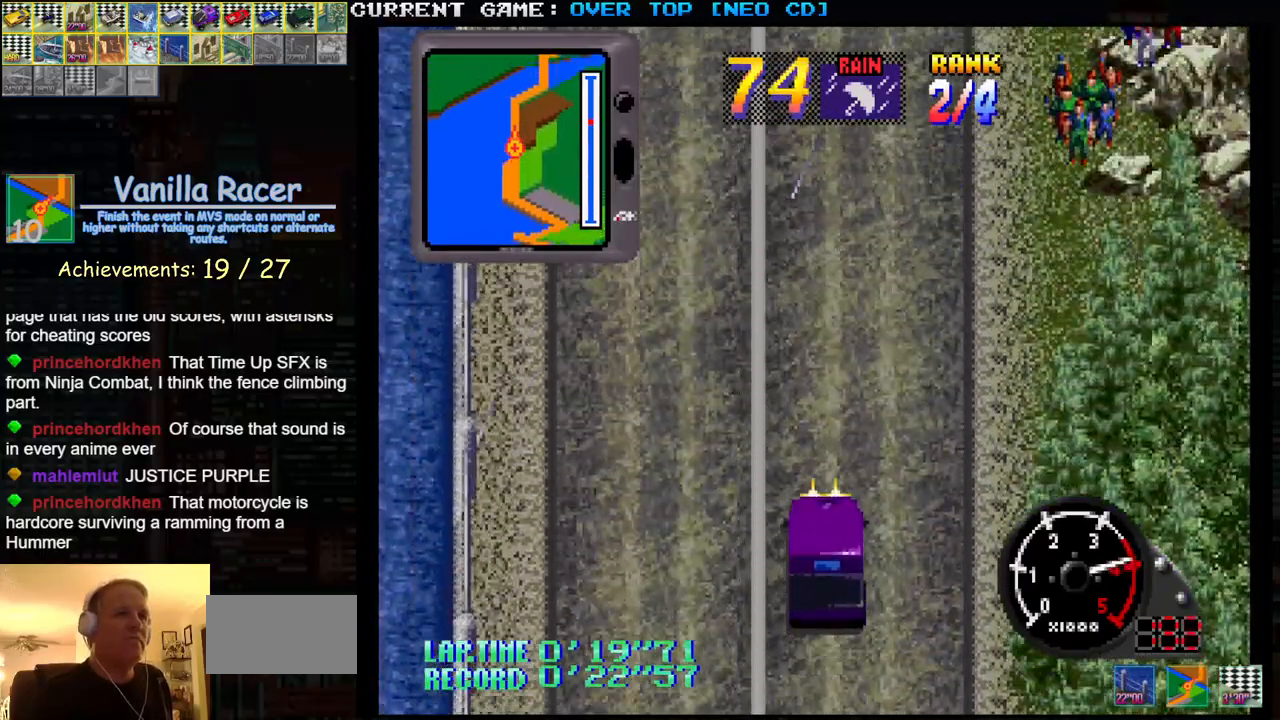
{"buttons": ["SQUARE"], "left_stick": "center", "events": []}
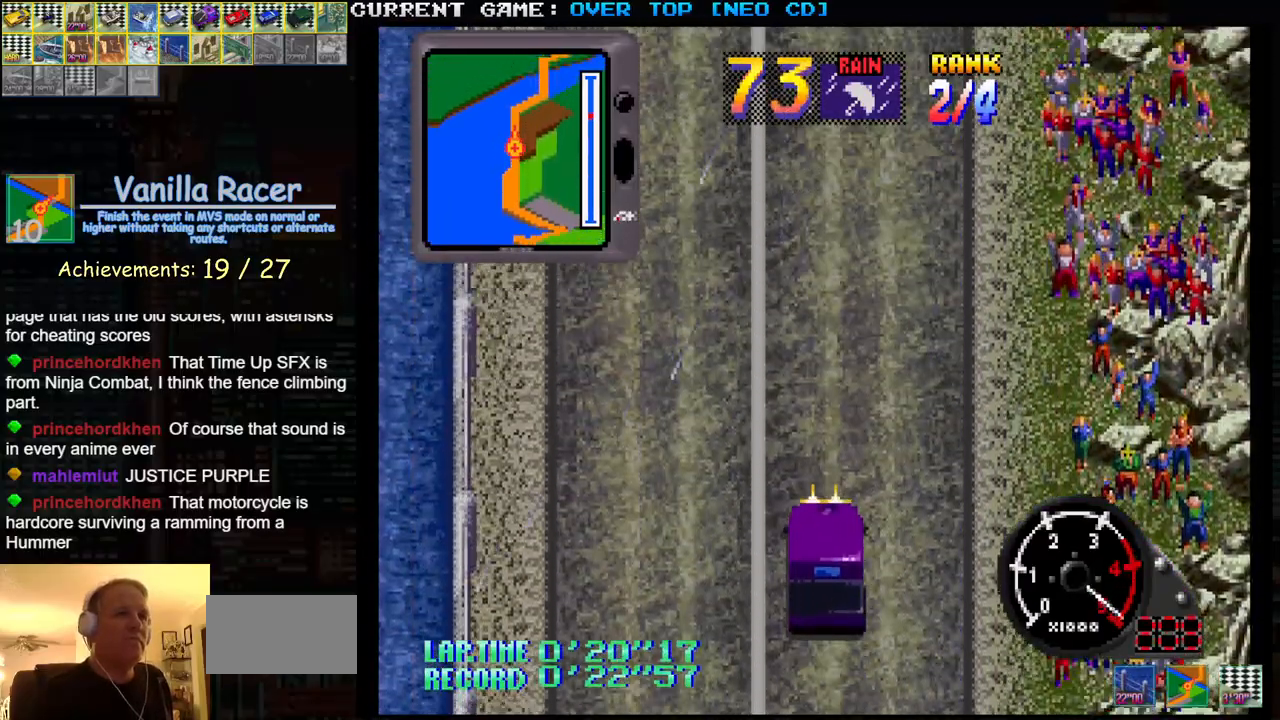
{"buttons": ["SQUARE"], "left_stick": "center", "events": []}
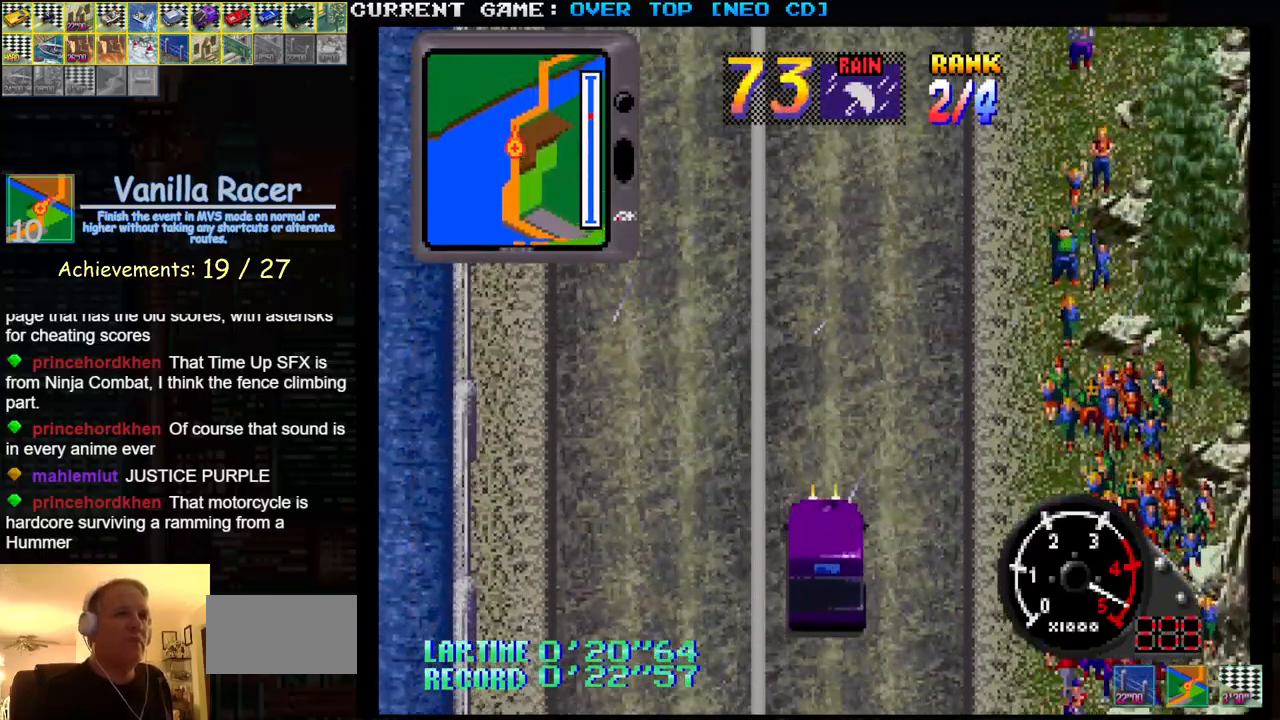
{"buttons": ["SQUARE"], "left_stick": "center", "events": []}
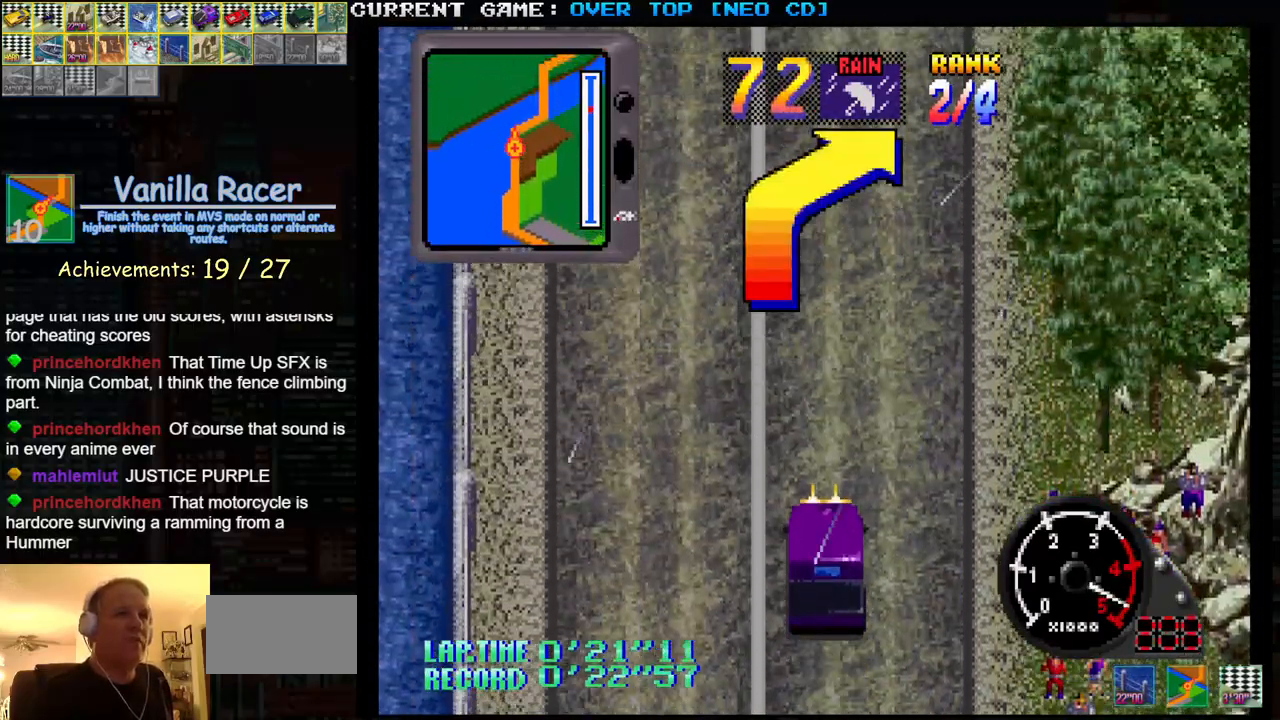
{"buttons": ["SQUARE"], "left_stick": "right", "events": [[450, "left_stick", "right"]]}